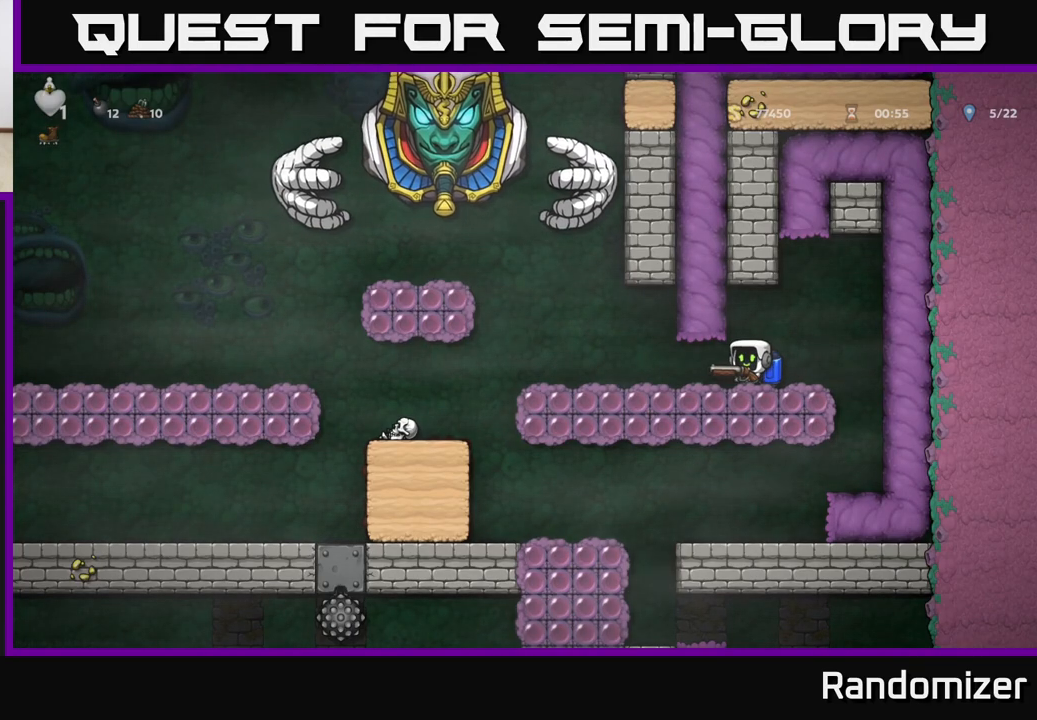
Gameplay with a controller (Xbox layout); each line is a JSON object with the inputs held at the frame after it. "events" lists button and stick changes between this image and that frame as [ms after this image, input, new state], when the widget could be followed in between.
{"buttons": [], "left_stick": "center", "right_stick": "center", "events": []}
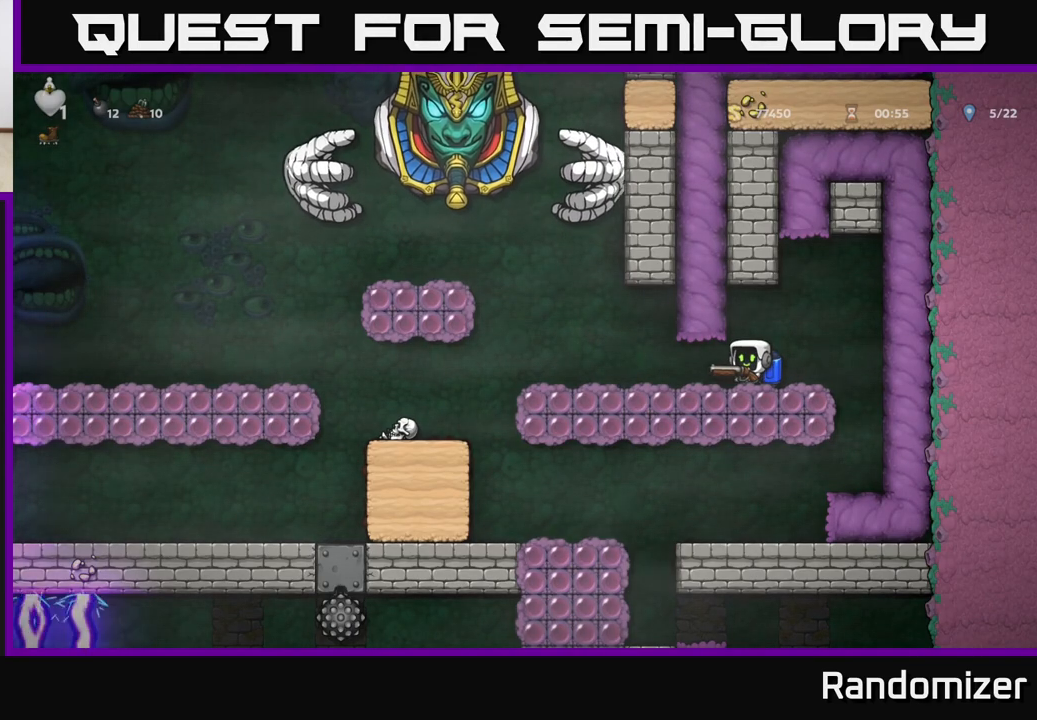
{"buttons": [], "left_stick": "center", "right_stick": "center", "events": []}
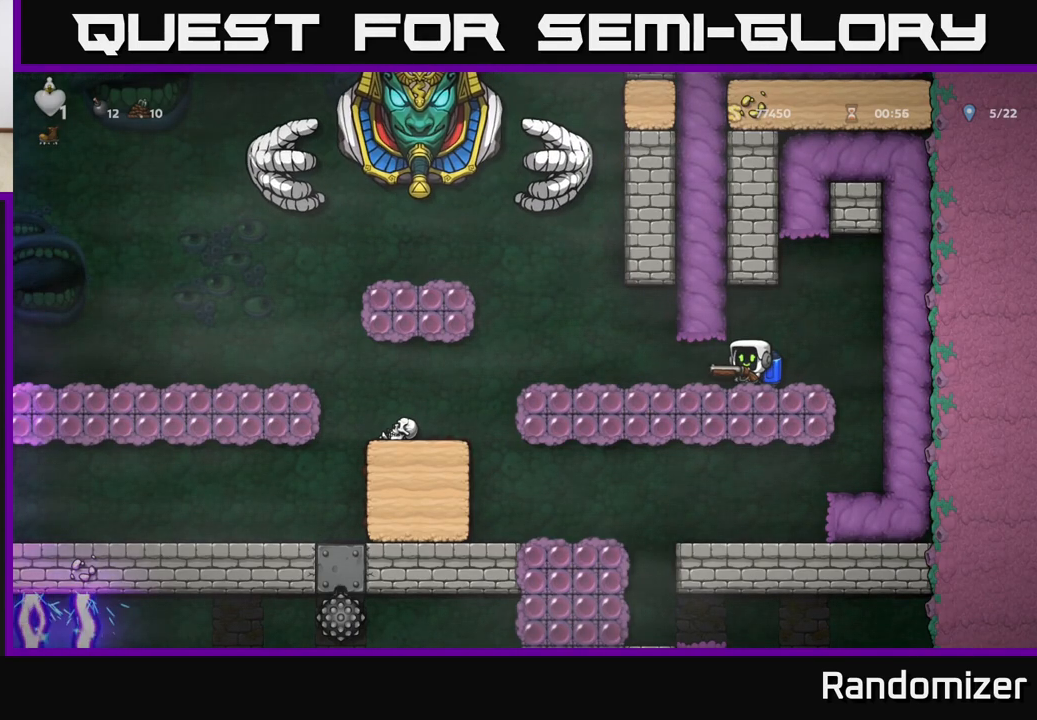
{"buttons": [], "left_stick": "center", "right_stick": "center", "events": []}
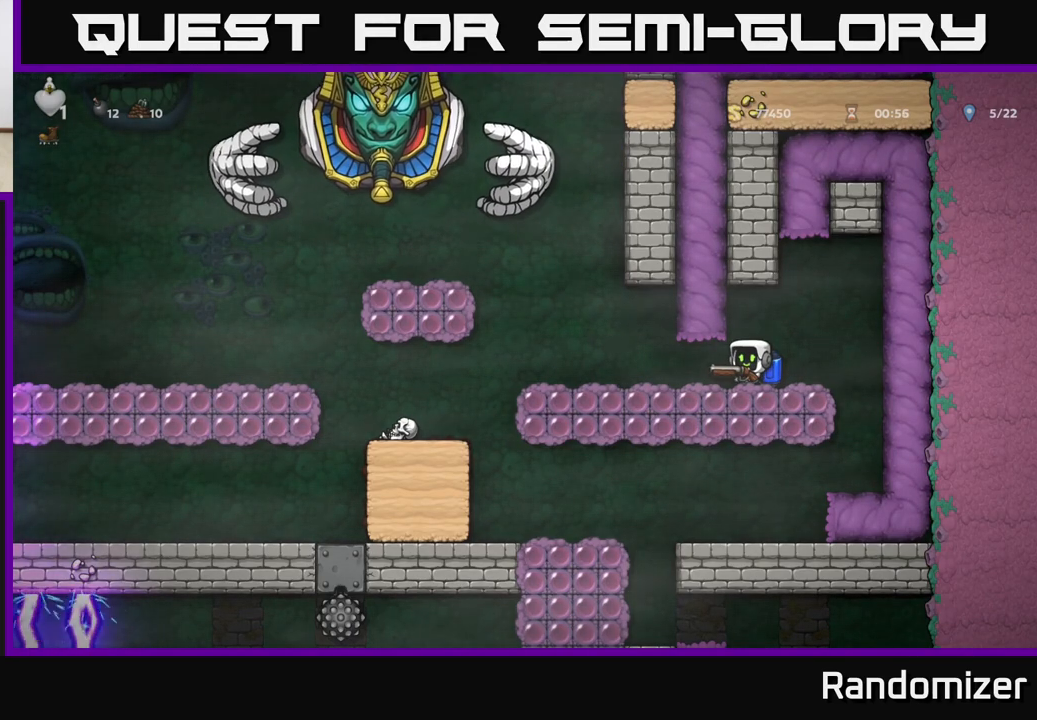
{"buttons": [], "left_stick": "center", "right_stick": "center", "events": [[83, "left_stick", "left"], [250, "left_stick", "center"]]}
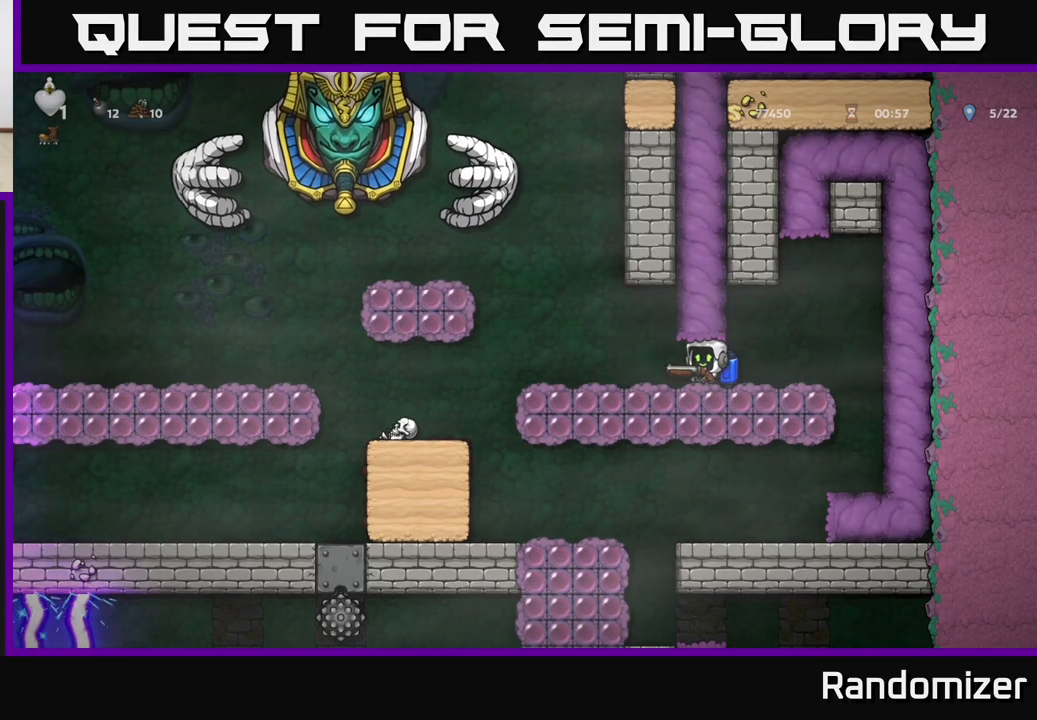
{"buttons": [], "left_stick": "left", "right_stick": "center", "events": [[300, "left_stick", "left"]]}
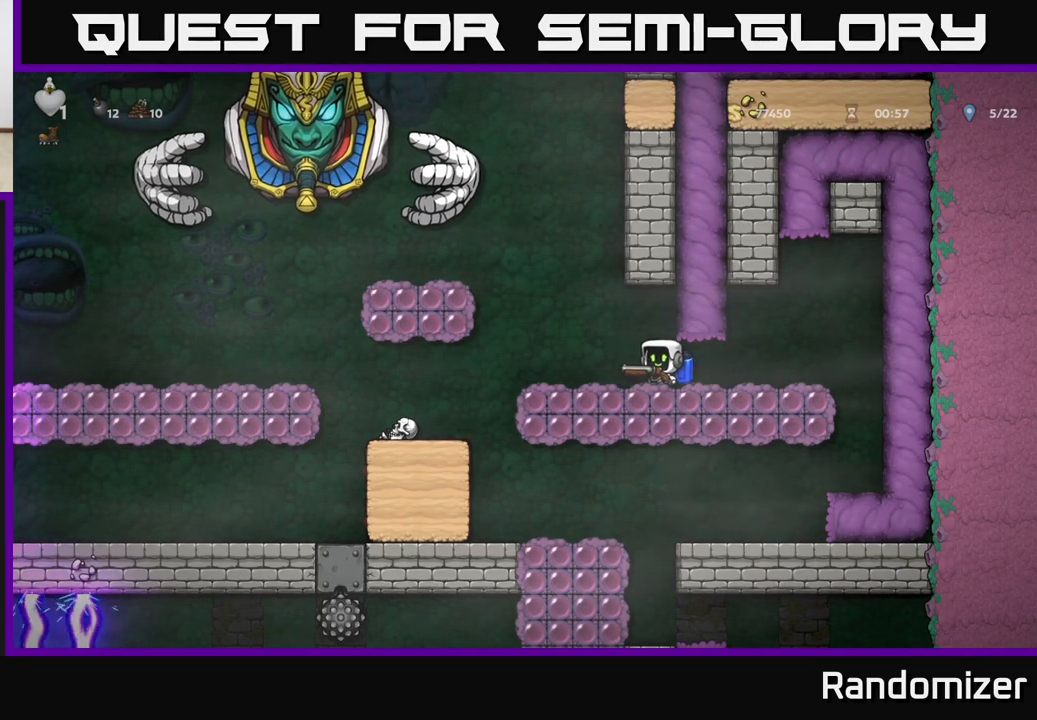
{"buttons": ["A"], "left_stick": "center", "right_stick": "center", "events": [[183, "left_stick", "center"], [200, "A", "down"], [317, "A", "up"], [400, "A", "down"]]}
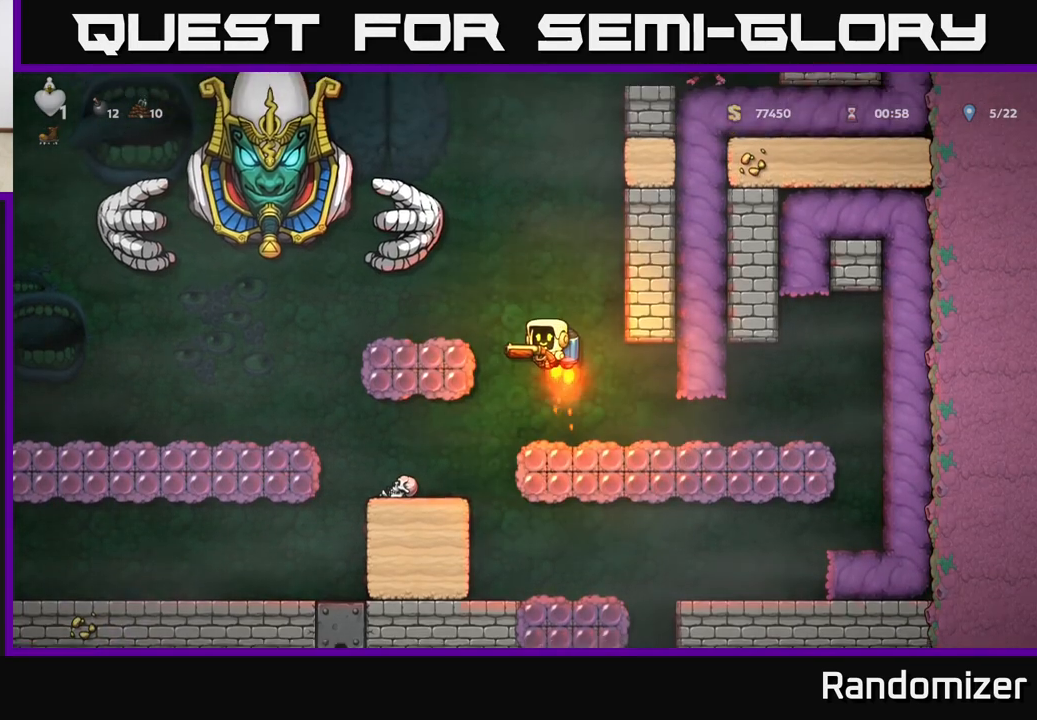
{"buttons": [], "left_stick": "center", "right_stick": "center", "events": [[367, "A", "up"], [433, "X", "down"], [483, "X", "up"]]}
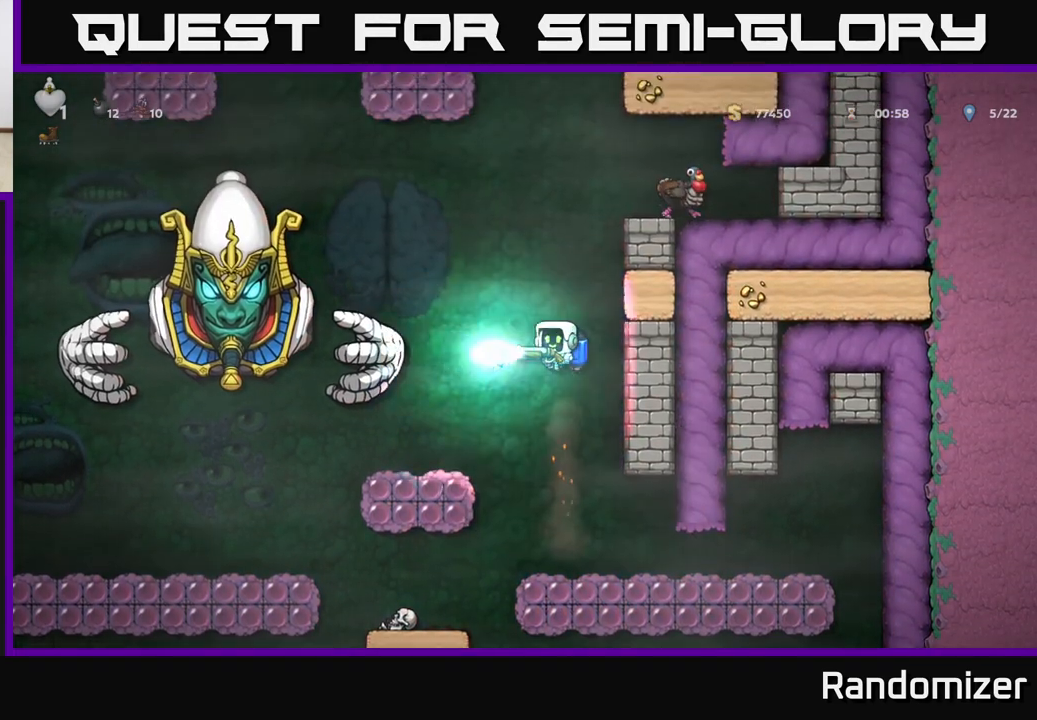
{"buttons": ["A"], "left_stick": "center", "right_stick": "center", "events": [[417, "A", "down"]]}
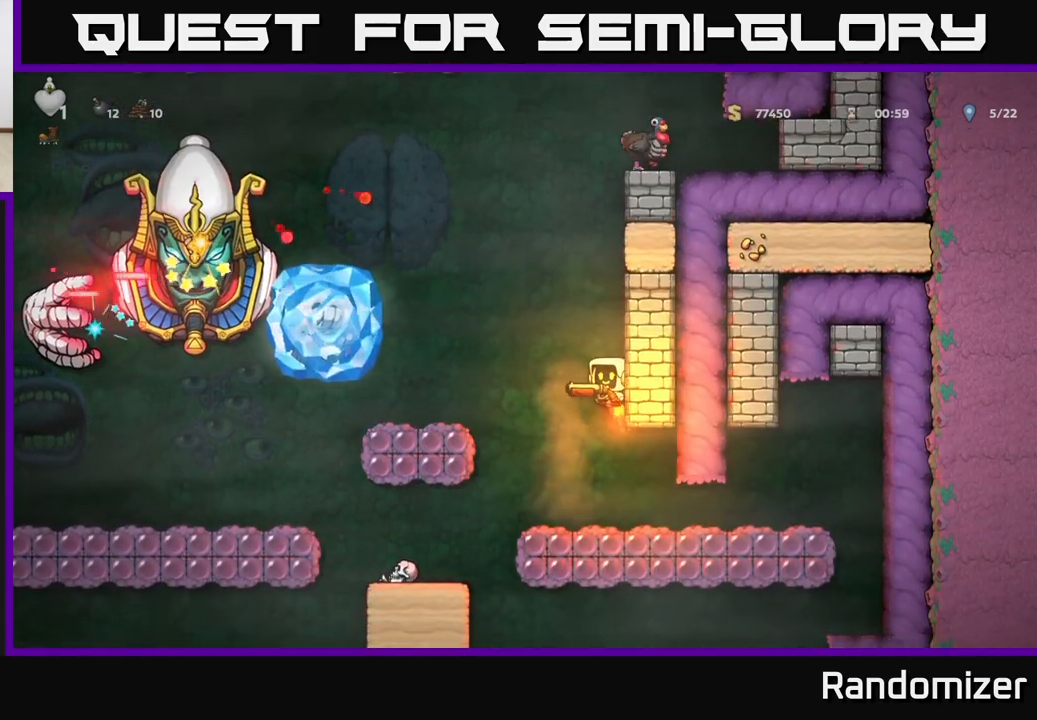
{"buttons": [], "left_stick": "center", "right_stick": "center", "events": [[50, "A", "up"], [100, "A", "down"], [100, "left_stick", "left"], [267, "A", "up"], [400, "X", "down"], [433, "left_stick", "center"], [467, "X", "up"]]}
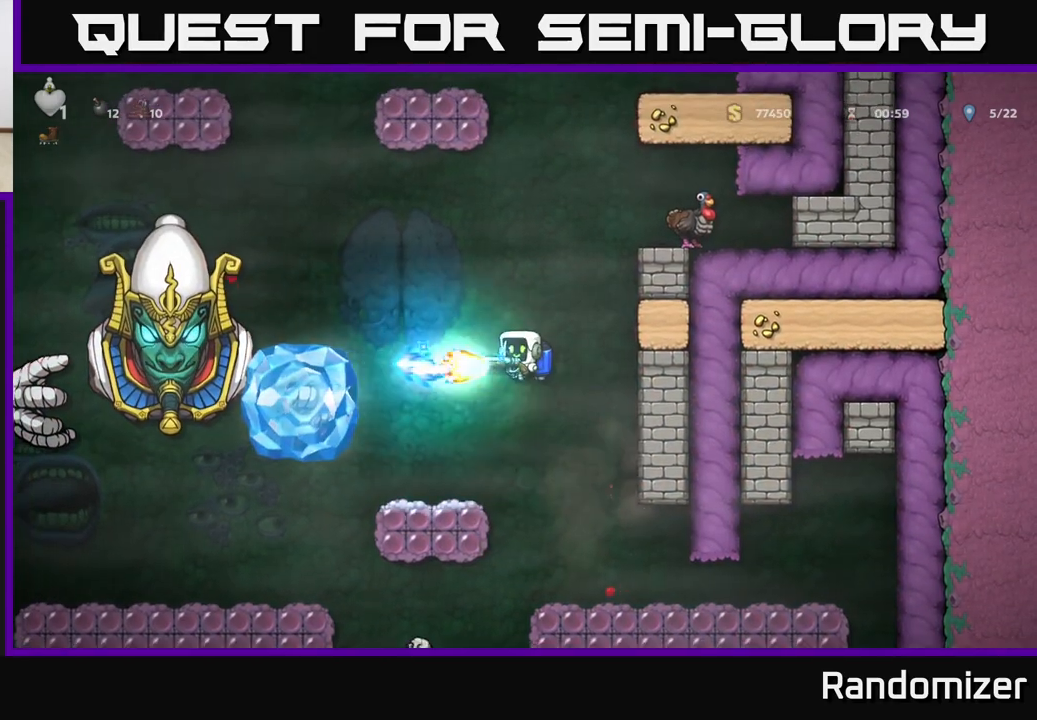
{"buttons": [], "left_stick": "center", "right_stick": "center", "events": [[350, "A", "down"], [467, "A", "up"]]}
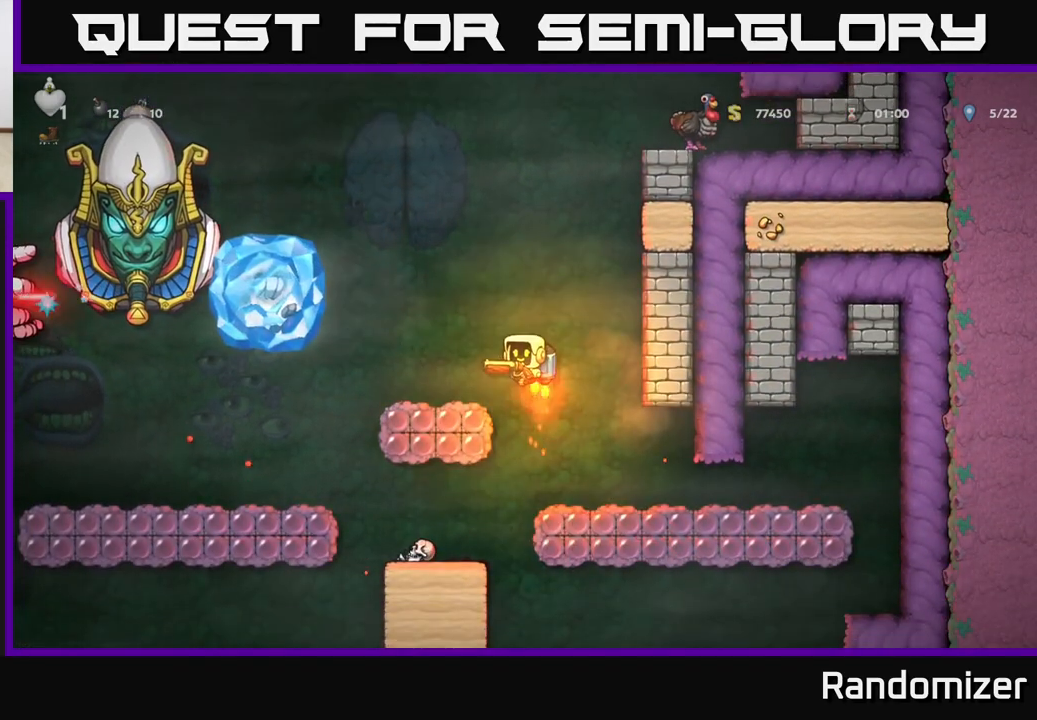
{"buttons": [], "left_stick": "center", "right_stick": "center", "events": [[33, "A", "down"], [250, "A", "up"], [317, "X", "down"], [383, "X", "up"]]}
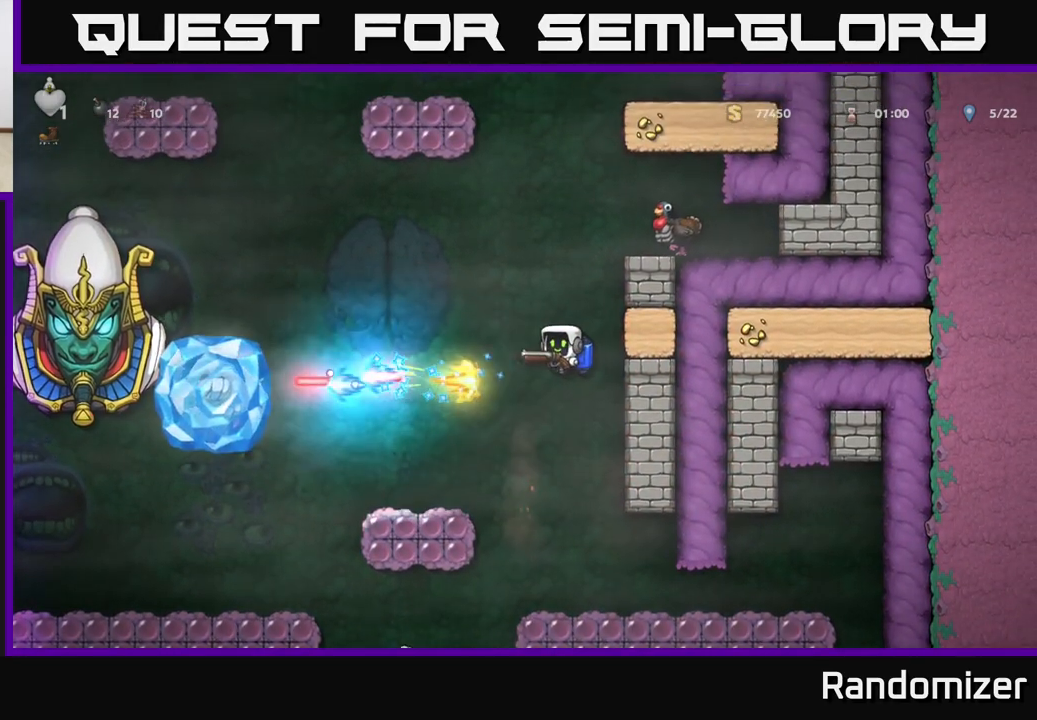
{"buttons": [], "left_stick": "right", "right_stick": "center", "events": [[150, "left_stick", "left"], [233, "left_stick", "center"], [500, "left_stick", "right"]]}
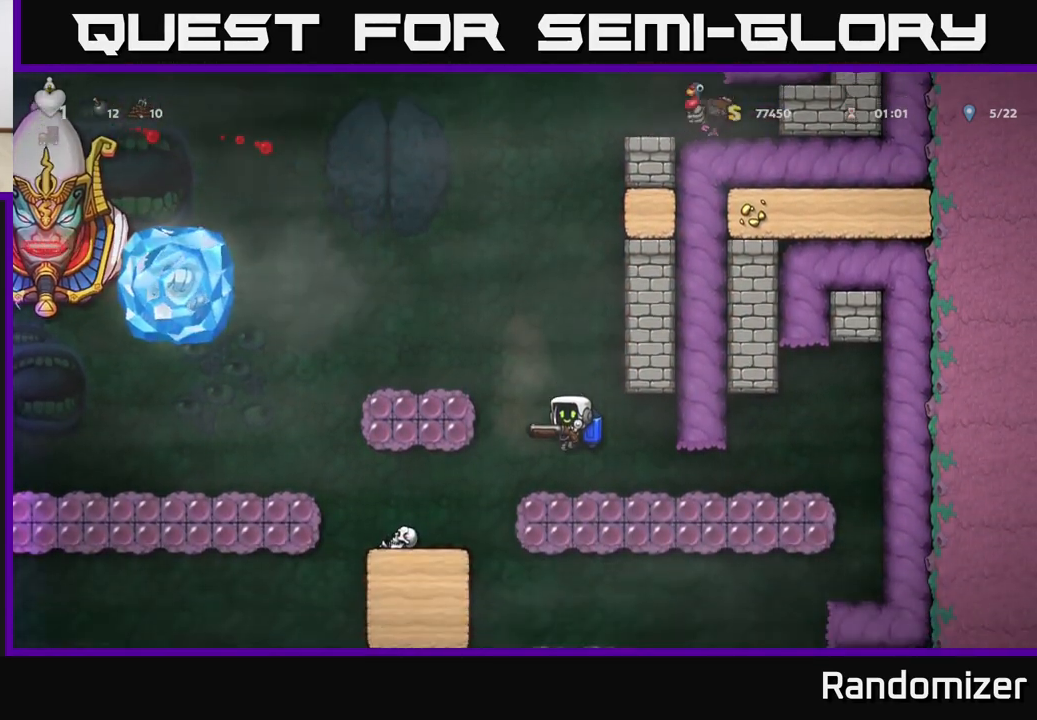
{"buttons": [], "left_stick": "center", "right_stick": "center", "events": [[150, "left_stick", "left"], [267, "left_stick", "center"]]}
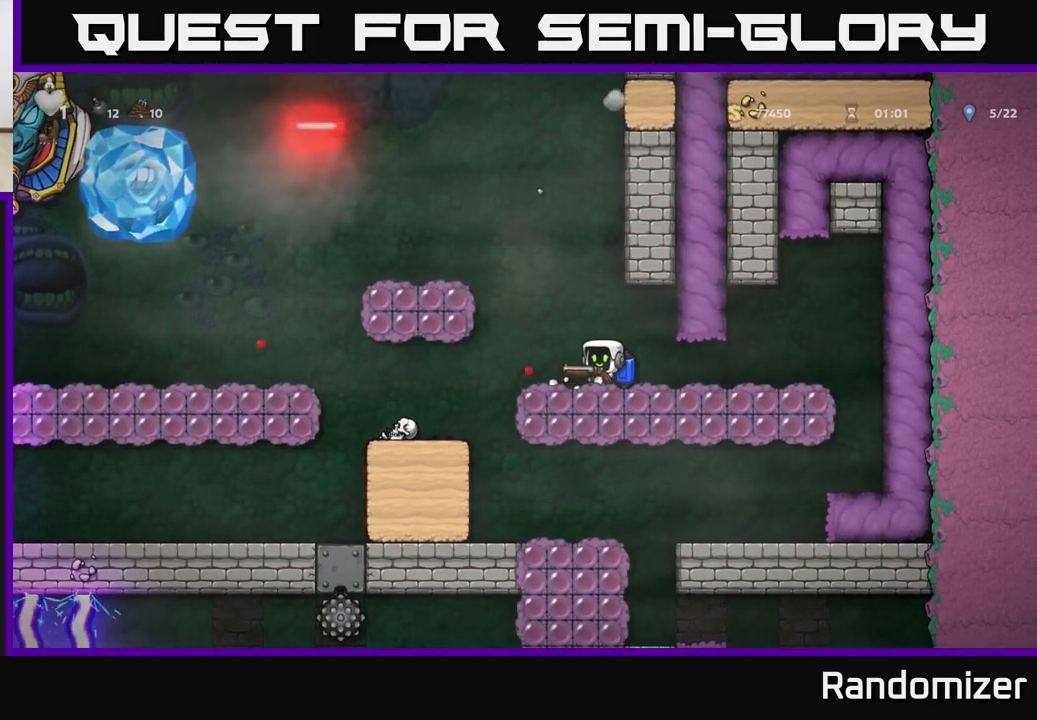
{"buttons": ["A"], "left_stick": "left", "right_stick": "center", "events": [[417, "A", "down"], [467, "left_stick", "left"]]}
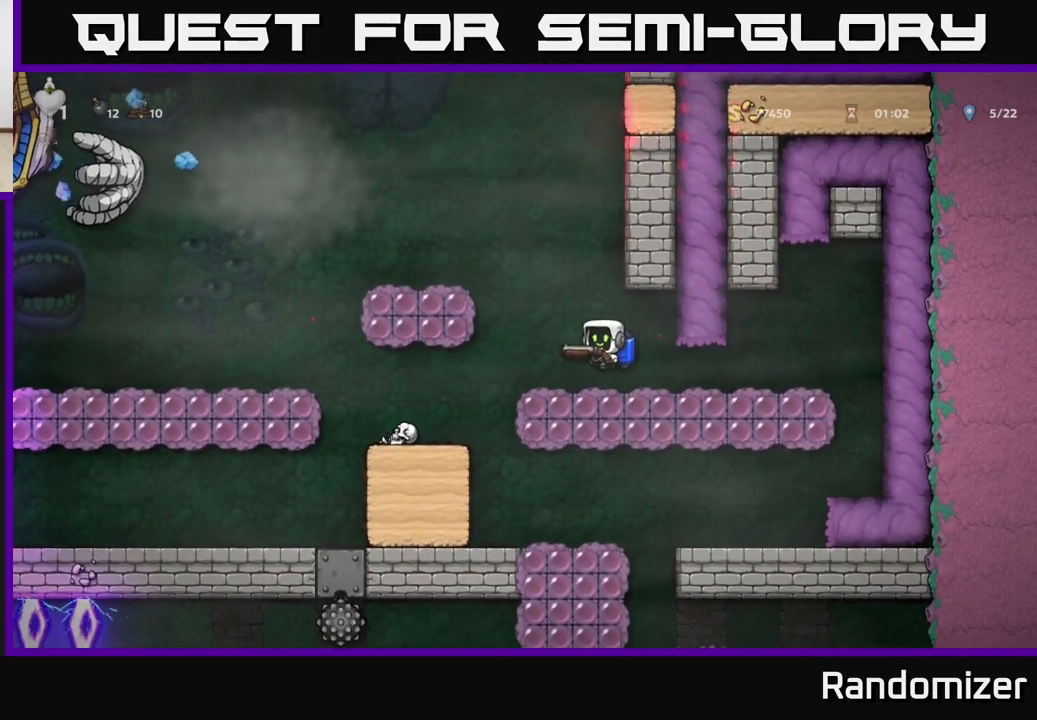
{"buttons": ["A"], "left_stick": "center", "right_stick": "center", "events": [[33, "A", "up"], [83, "A", "down"], [217, "left_stick", "center"]]}
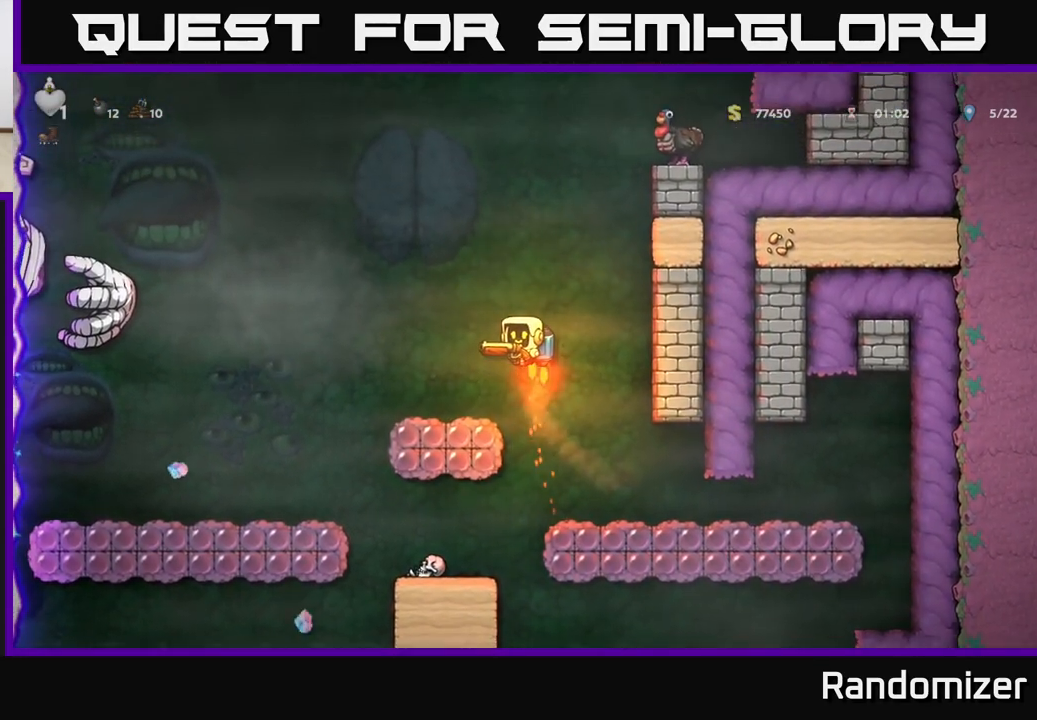
{"buttons": [], "left_stick": "center", "right_stick": "center", "events": [[67, "left_stick", "left"], [150, "A", "up"], [150, "X", "down"], [217, "X", "up"], [217, "left_stick", "center"]]}
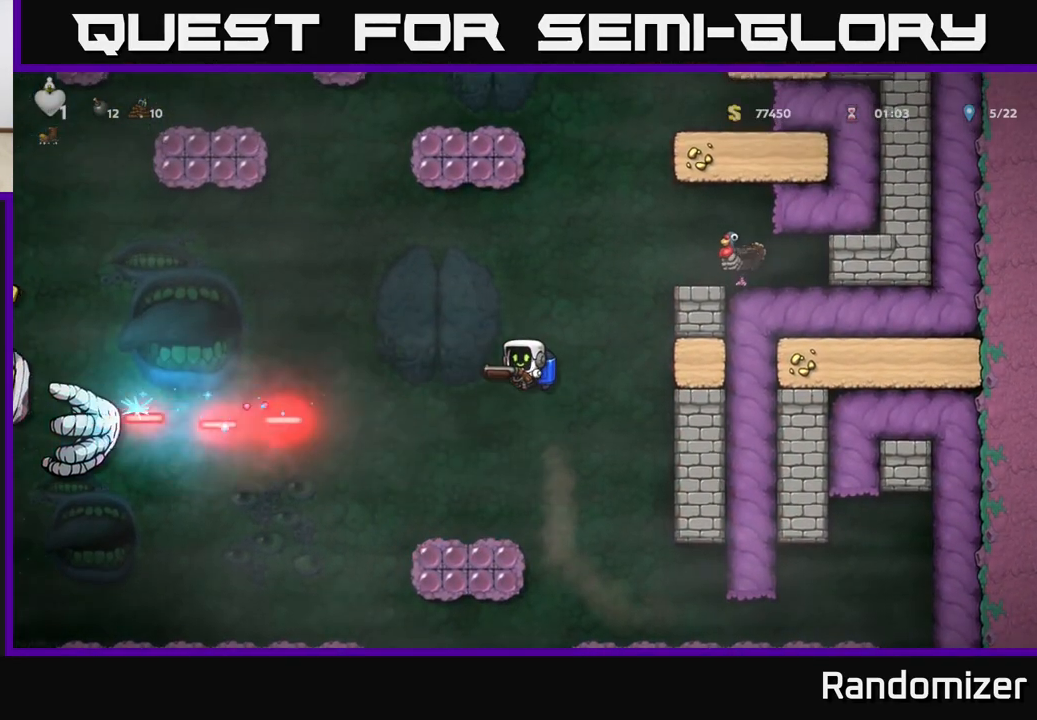
{"buttons": ["A"], "left_stick": "center", "right_stick": "center", "events": [[283, "A", "down"], [417, "A", "up"], [467, "A", "down"]]}
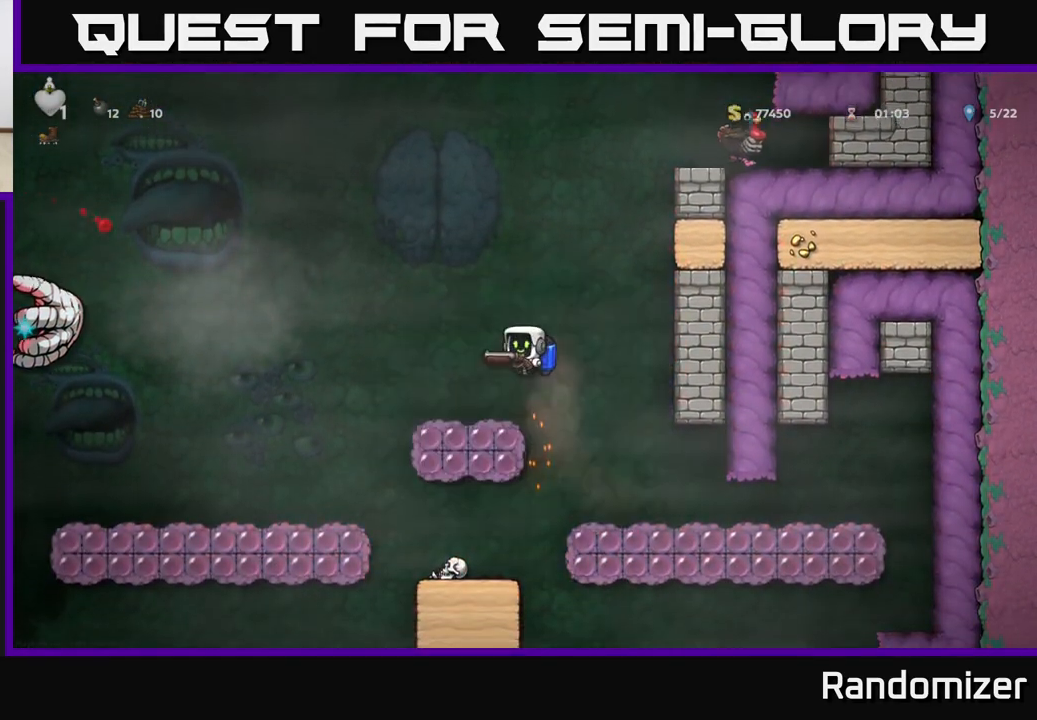
{"buttons": [], "left_stick": "center", "right_stick": "center", "events": [[117, "A", "up"], [150, "X", "down"], [233, "X", "up"]]}
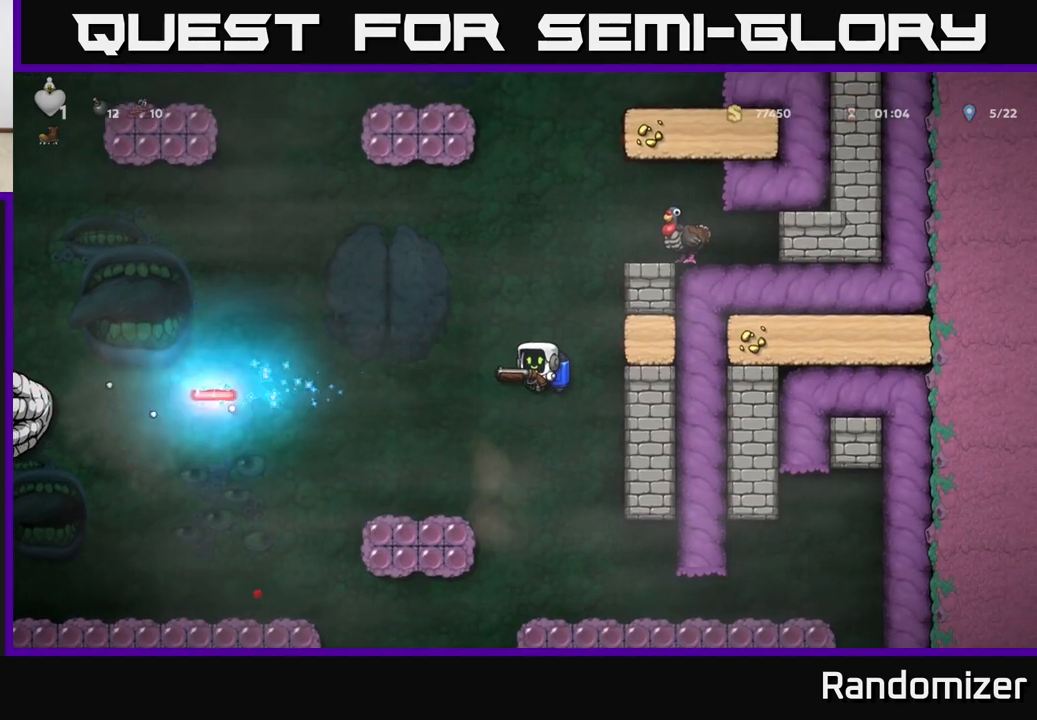
{"buttons": [], "left_stick": "center", "right_stick": "center", "events": [[183, "A", "down"], [300, "A", "up"]]}
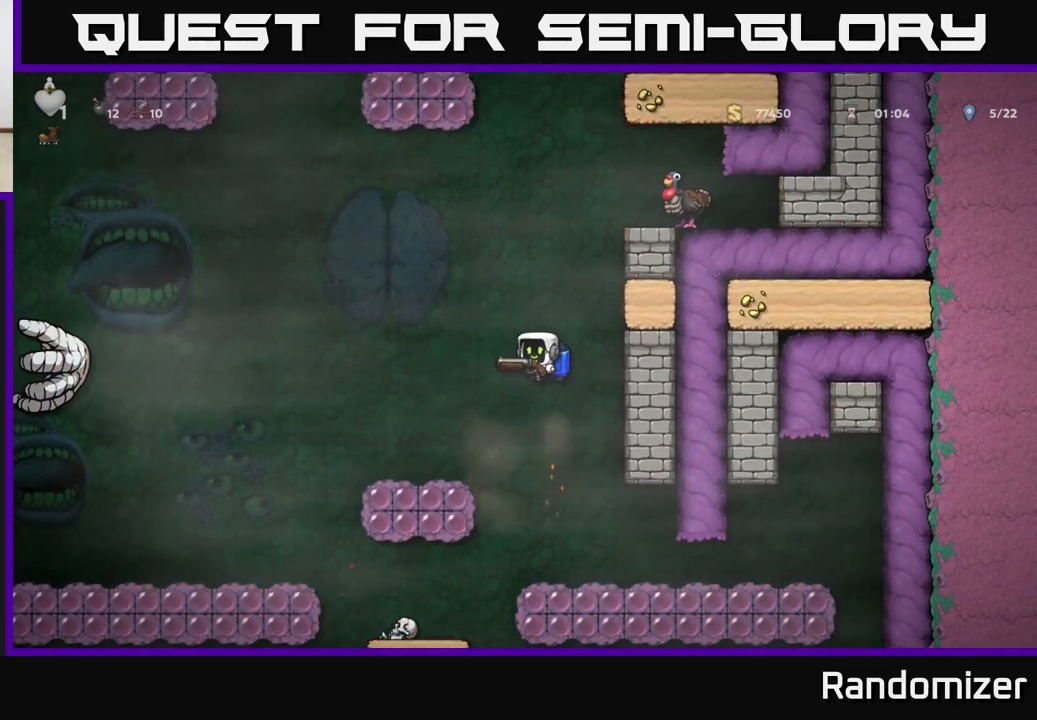
{"buttons": [], "left_stick": "center", "right_stick": "center", "events": [[17, "X", "down"], [100, "X", "up"]]}
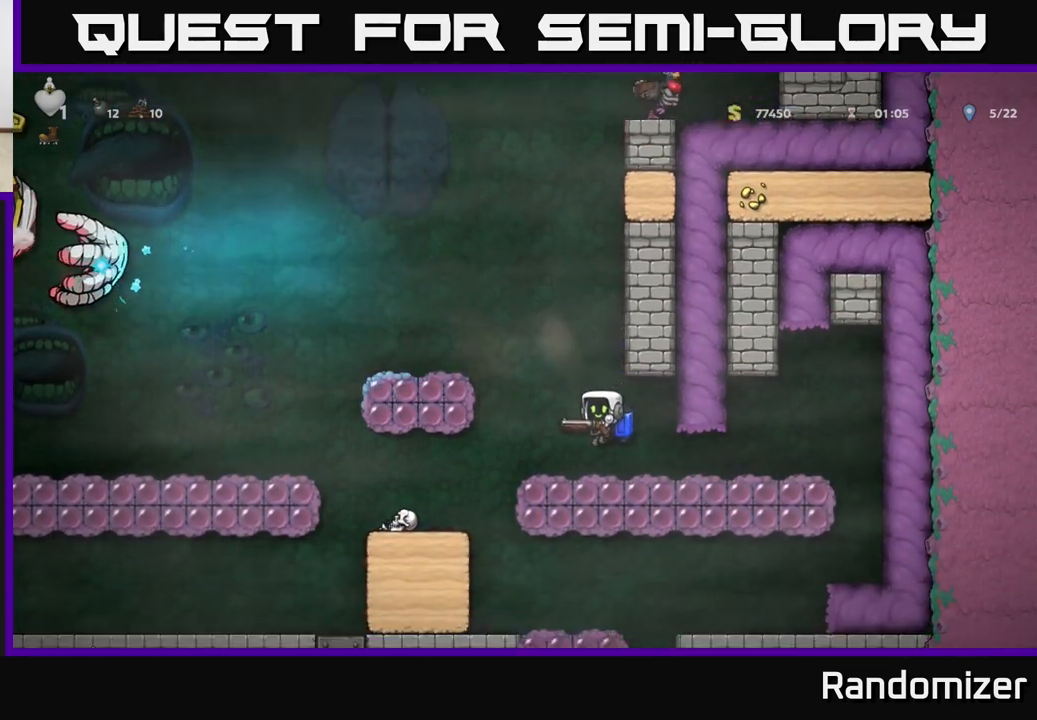
{"buttons": [], "left_stick": "center", "right_stick": "center", "events": [[300, "left_stick", "left"], [400, "left_stick", "center"]]}
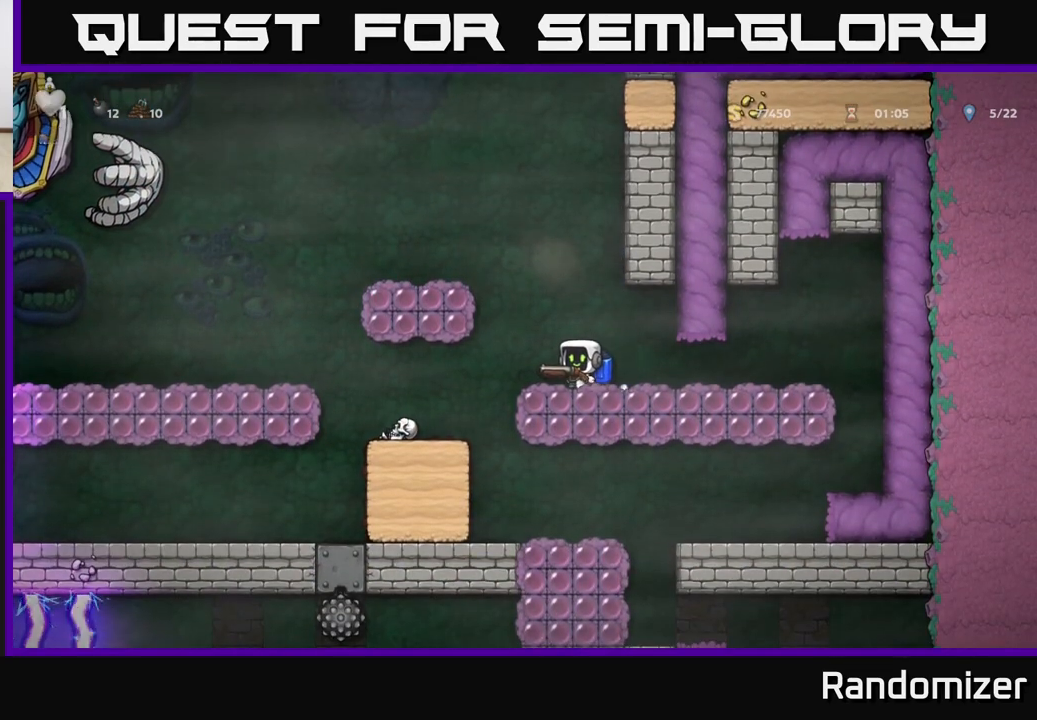
{"buttons": [], "left_stick": "center", "right_stick": "center", "events": []}
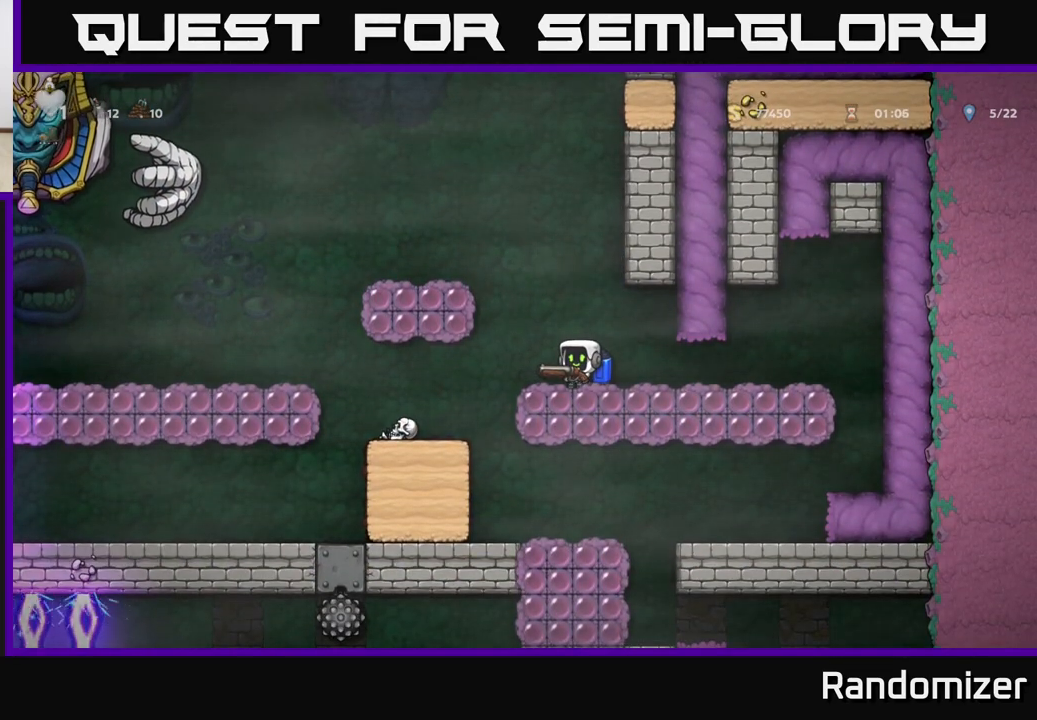
{"buttons": [], "left_stick": "center", "right_stick": "center", "events": []}
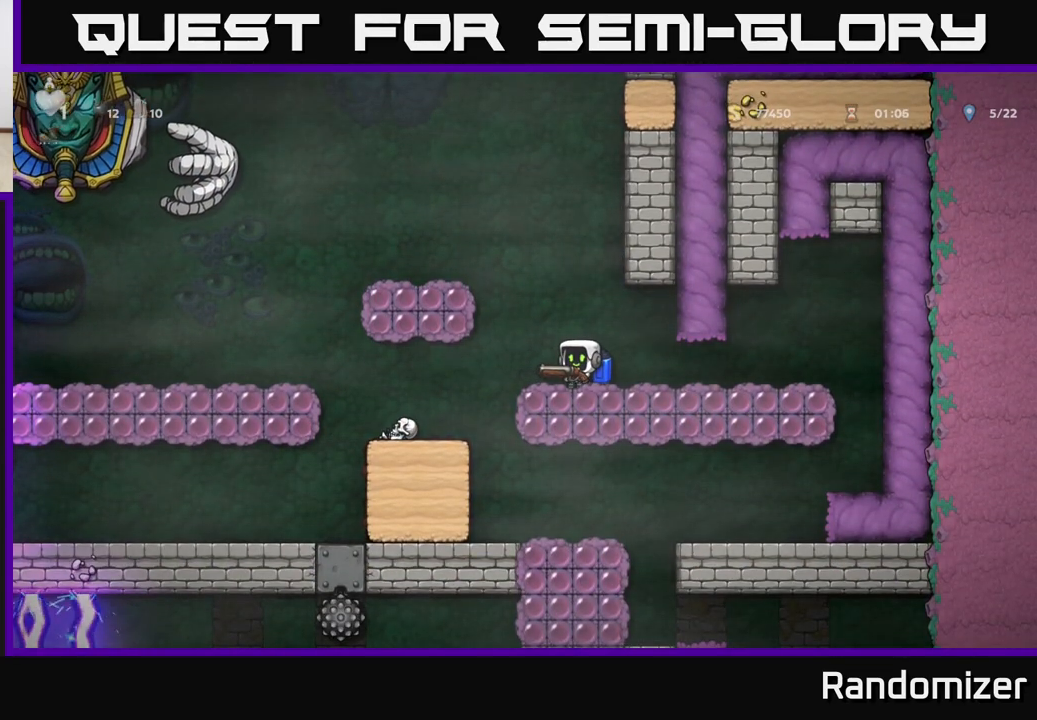
{"buttons": [], "left_stick": "center", "right_stick": "center", "events": [[350, "left_stick", "left"], [433, "left_stick", "center"]]}
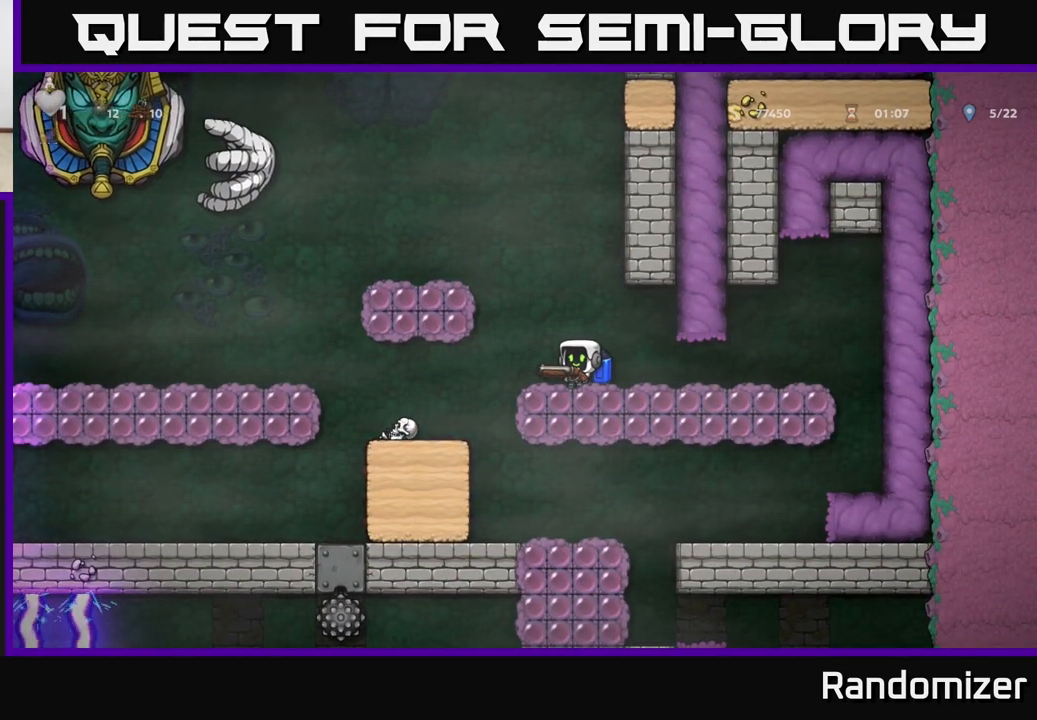
{"buttons": ["A"], "left_stick": "center", "right_stick": "center", "events": [[300, "A", "down"], [433, "A", "up"], [500, "A", "down"]]}
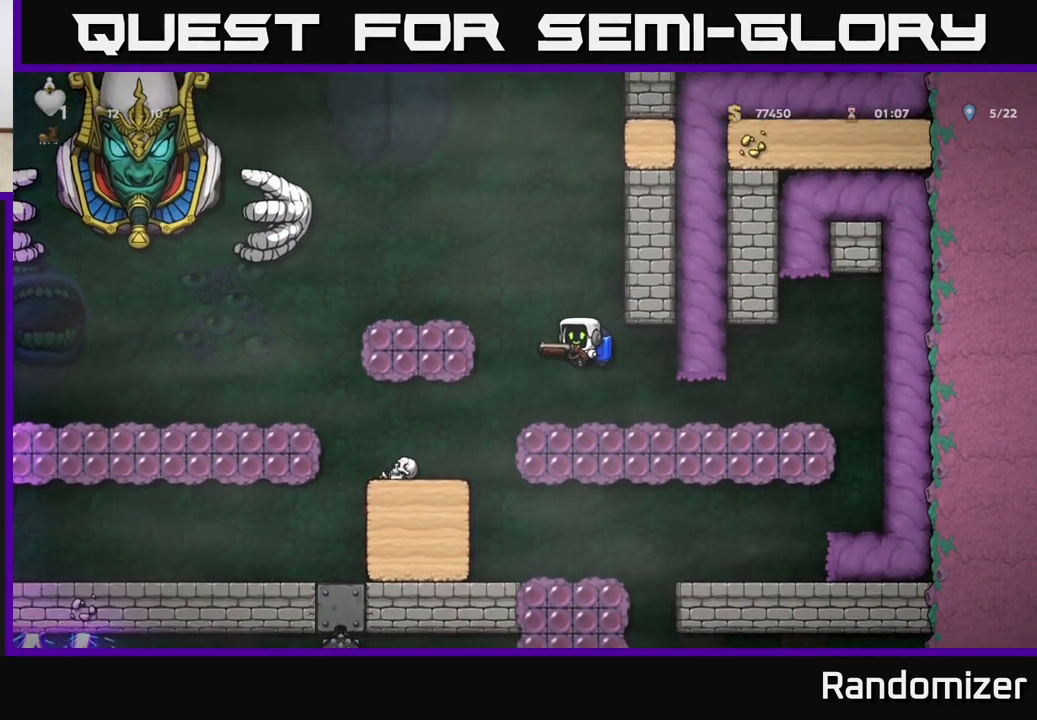
{"buttons": ["A"], "left_stick": "center", "right_stick": "center", "events": []}
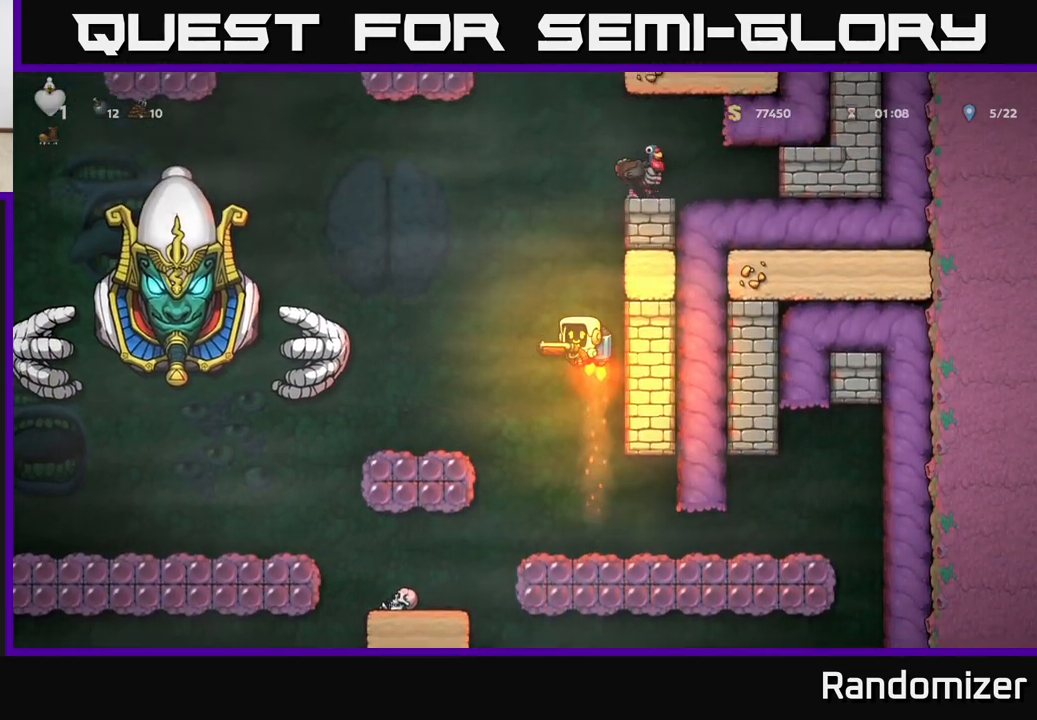
{"buttons": [], "left_stick": "center", "right_stick": "center", "events": [[33, "A", "up"], [117, "X", "down"], [183, "X", "up"]]}
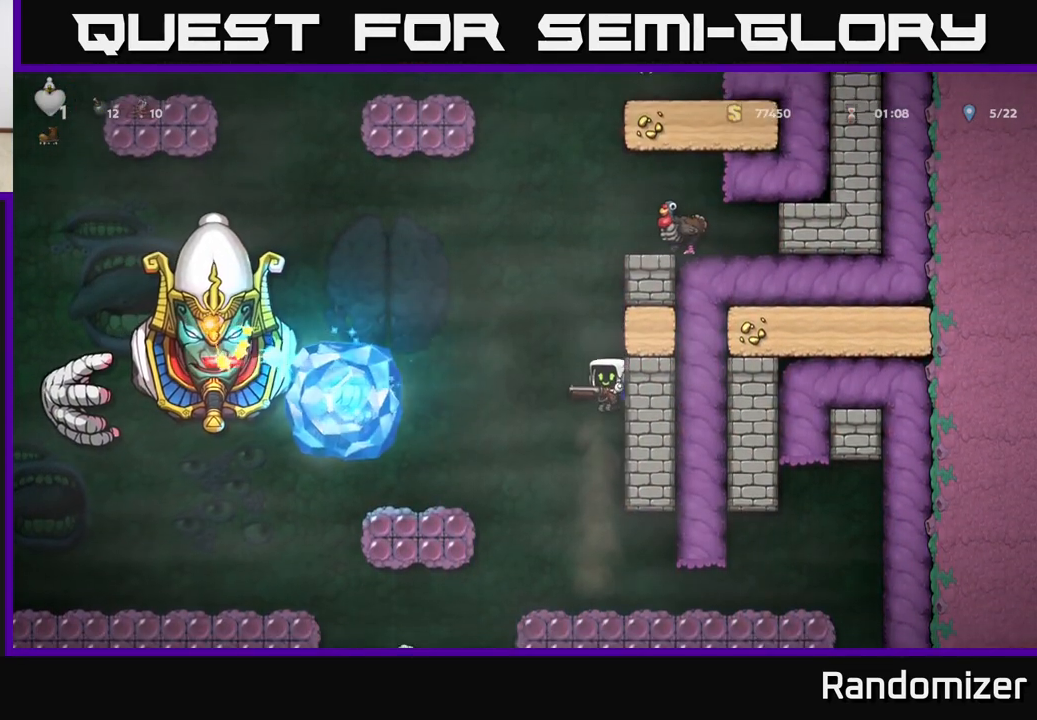
{"buttons": [], "left_stick": "center", "right_stick": "center", "events": [[100, "A", "down"], [217, "A", "up"], [267, "A", "down"], [400, "A", "up"]]}
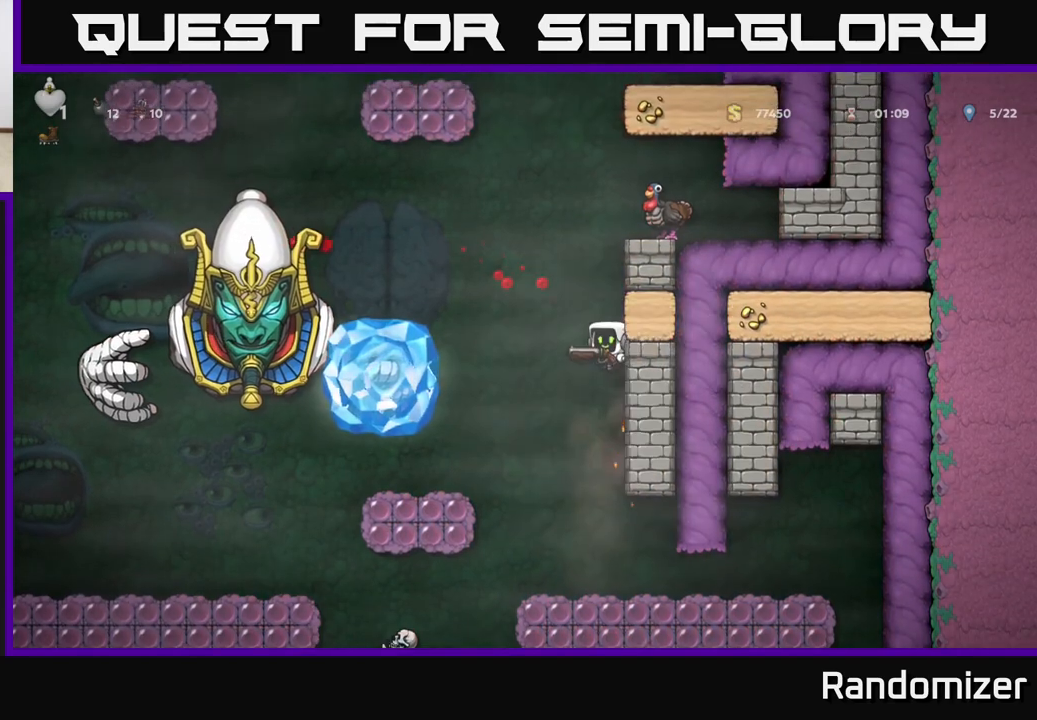
{"buttons": [], "left_stick": "center", "right_stick": "center", "events": [[33, "X", "down"], [117, "X", "up"]]}